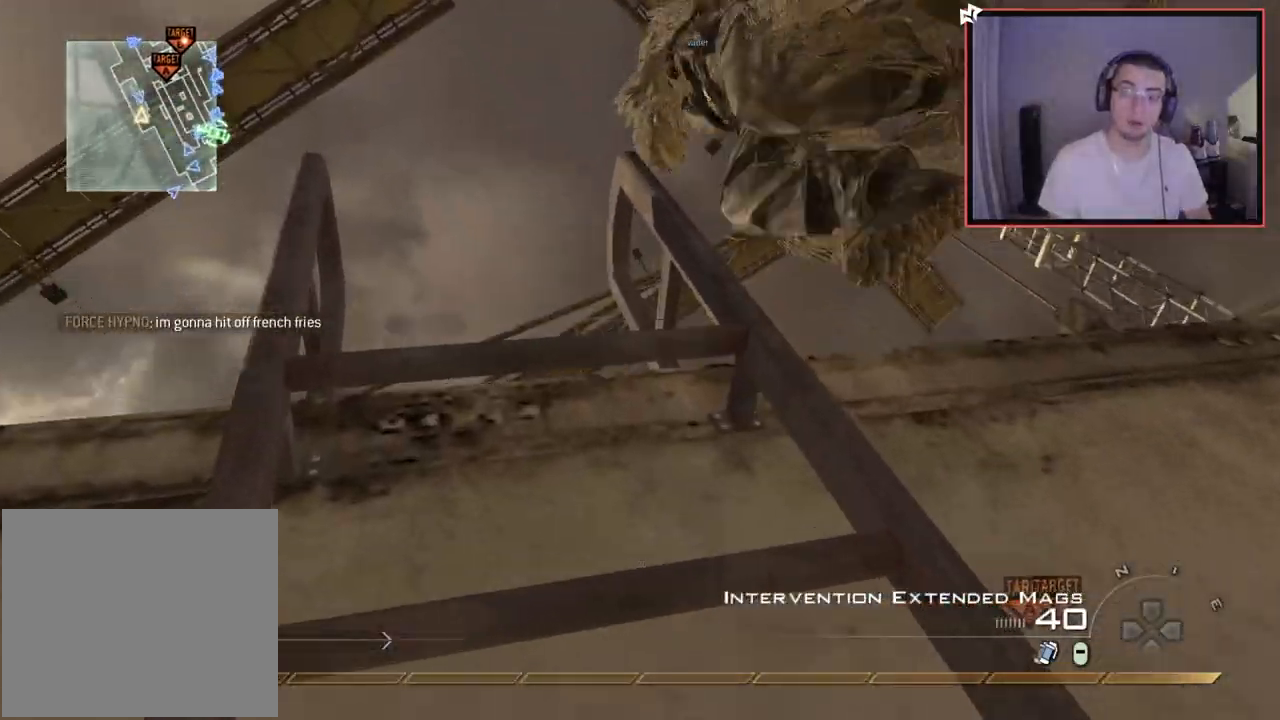
Gameplay with a controller (PlayStation layout); each line is a JSON object with the inputs held at the frame after it. "events" lists button and stick changes between this image and that frame as [ms after this image, input, new state], when the widget could be followed in between.
{"buttons": [], "left_stick": "up", "right_stick": "down", "events": [[16, "right_stick", "down-right"], [116, "right_stick", "up-left"], [166, "right_stick", "center"], [400, "right_stick", "down"]]}
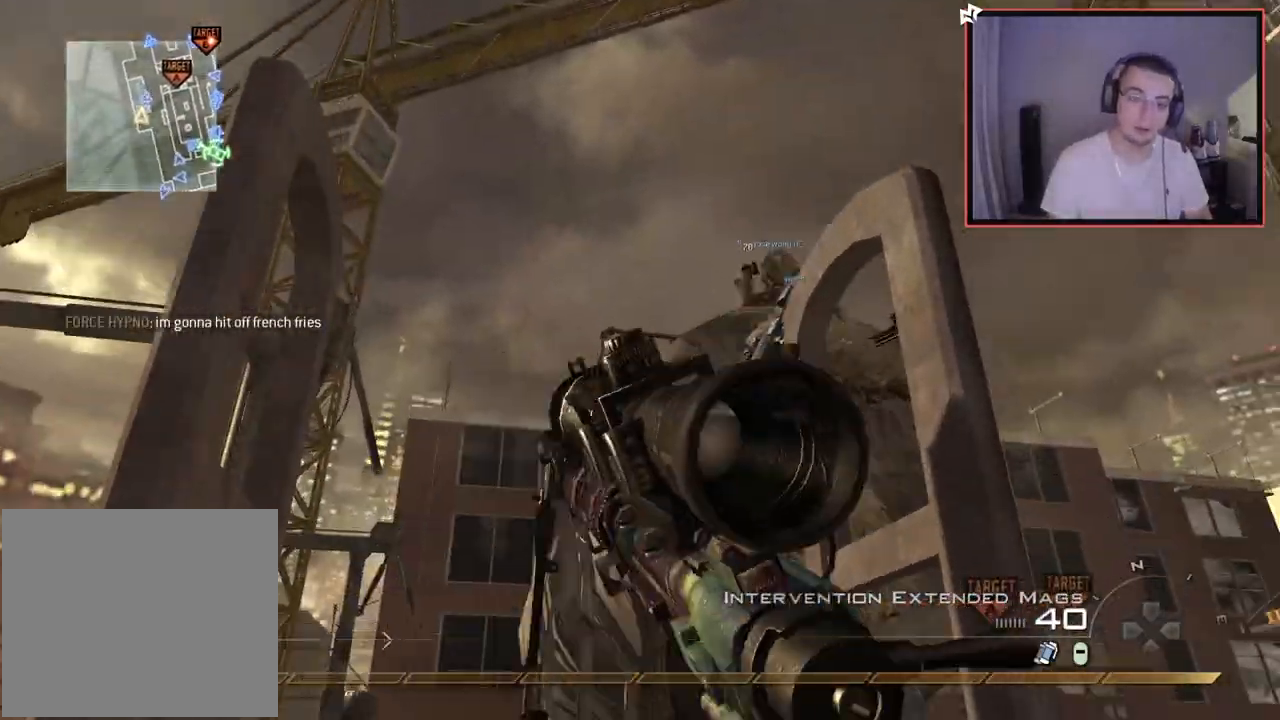
{"buttons": [], "left_stick": "up", "right_stick": "center", "events": [[17, "right_stick", "center"], [251, "right_stick", "down"], [351, "right_stick", "center"]]}
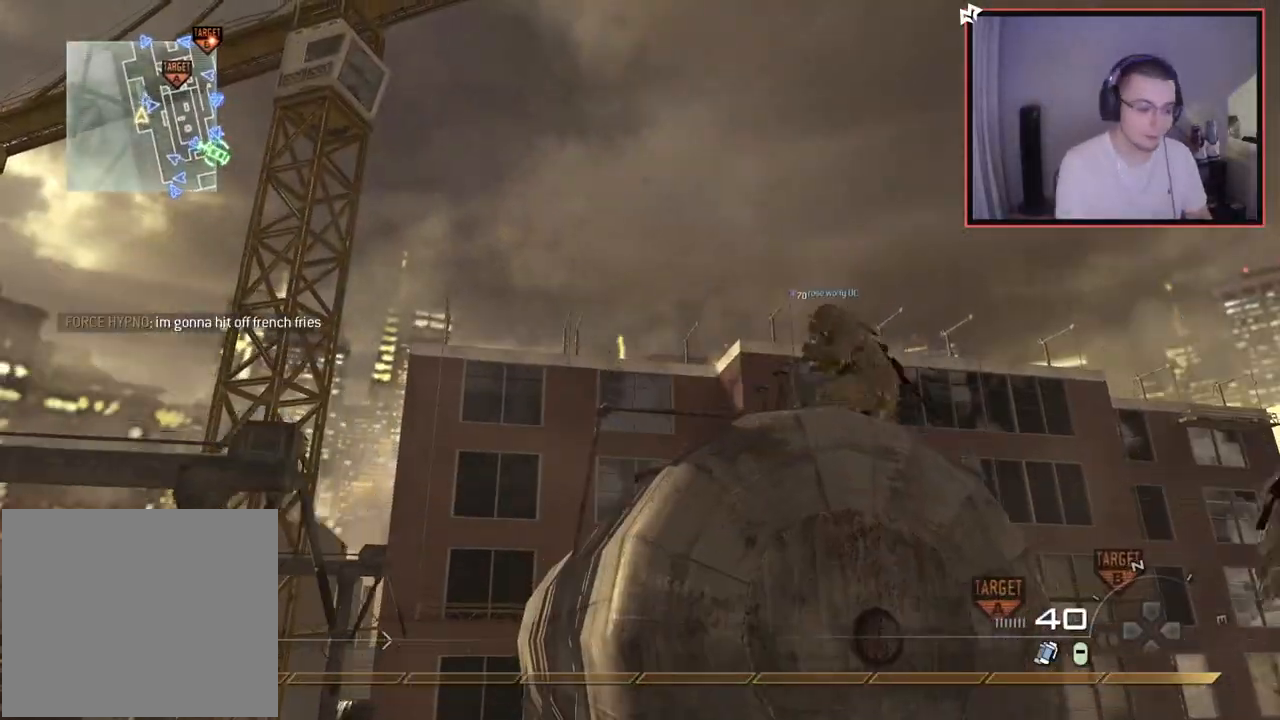
{"buttons": [], "left_stick": "up", "right_stick": "center", "events": []}
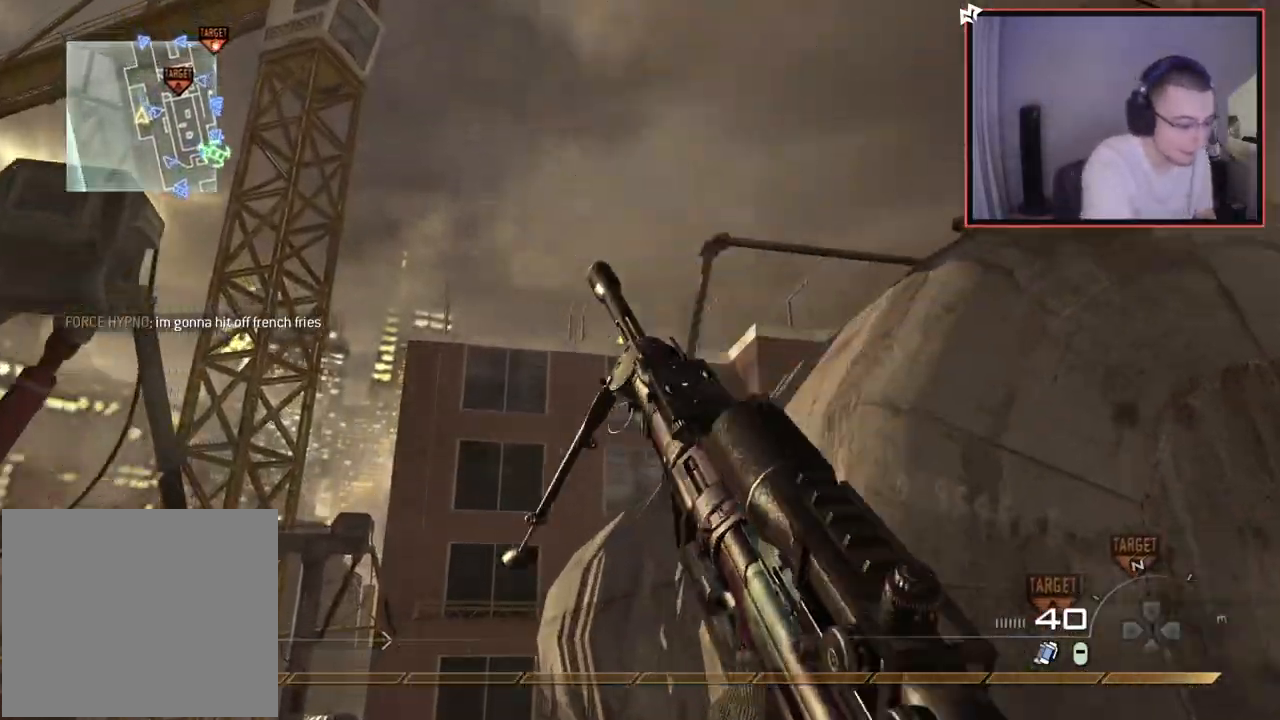
{"buttons": [], "left_stick": "center", "right_stick": "center", "events": [[167, "left_stick", "center"], [267, "DPAD_RIGHT", "down"], [384, "DPAD_RIGHT", "up"]]}
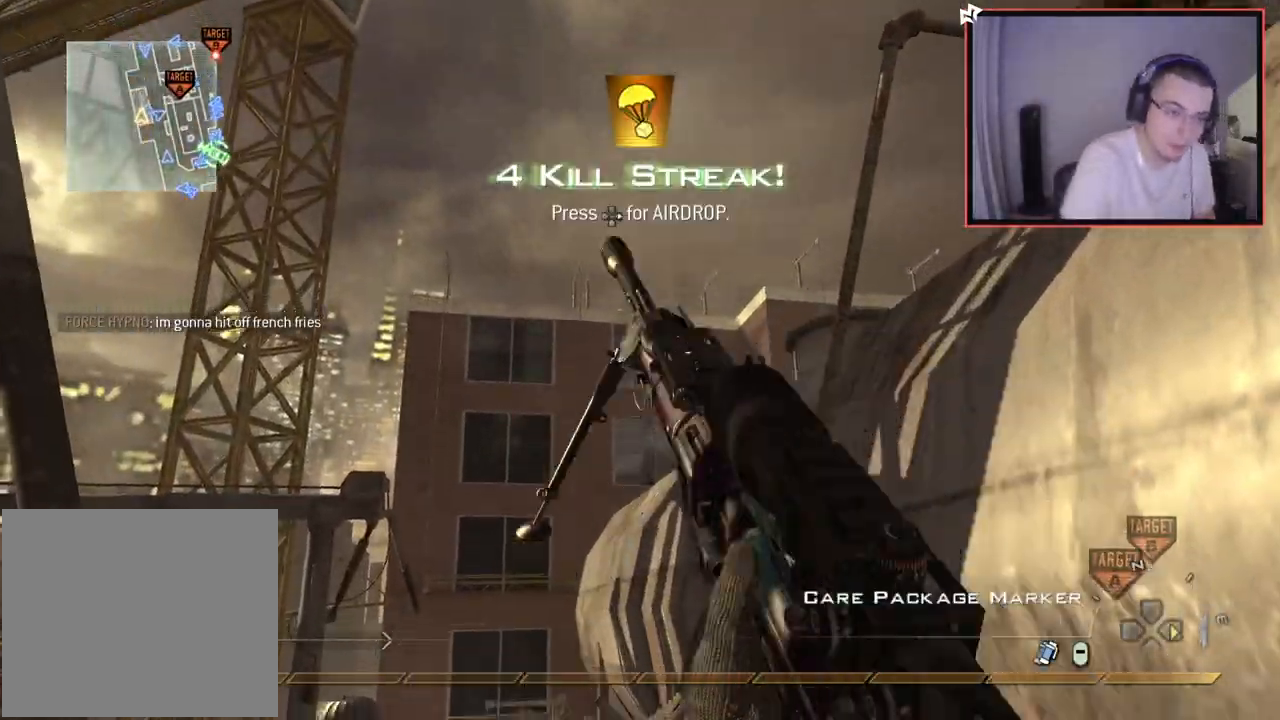
{"buttons": [], "left_stick": "center", "right_stick": "center", "events": [[83, "left_stick", "up-left"], [100, "right_stick", "down-right"], [350, "left_stick", "center"], [400, "right_stick", "center"]]}
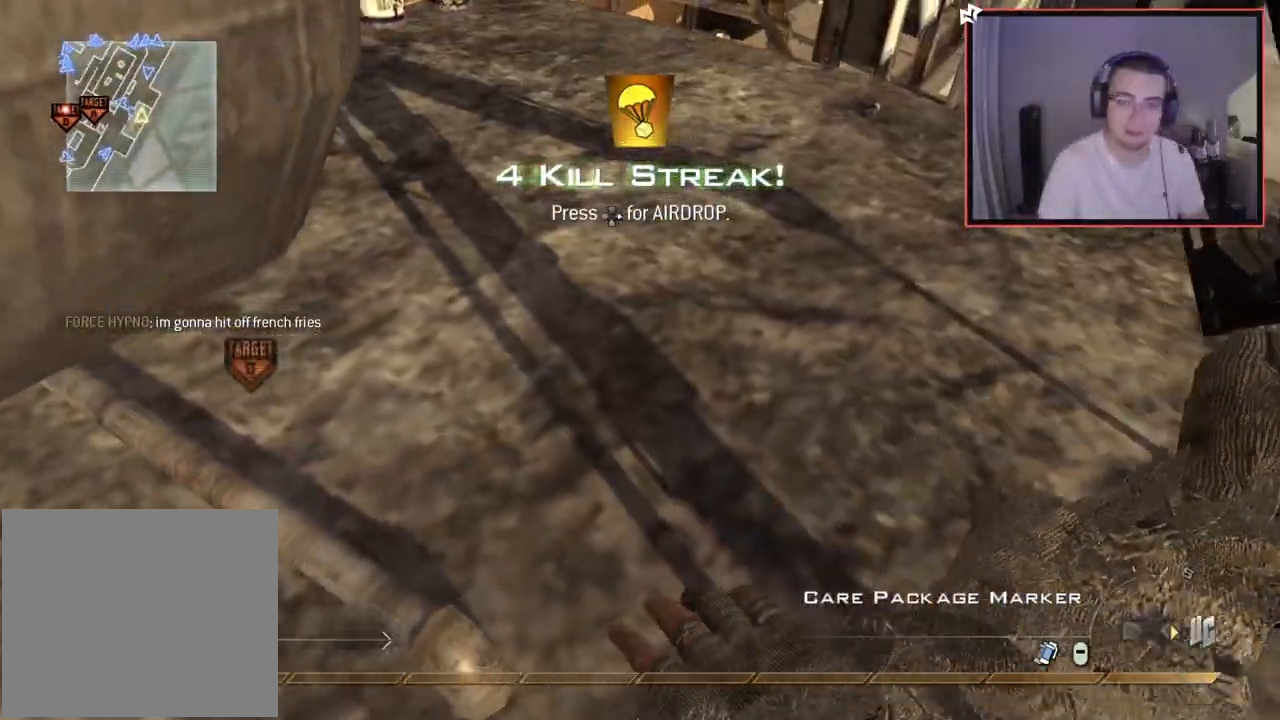
{"buttons": [], "left_stick": "up", "right_stick": "center", "events": [[84, "left_stick", "up-right"], [184, "right_stick", "up-right"], [317, "left_stick", "center"], [317, "right_stick", "center"], [451, "left_stick", "up"]]}
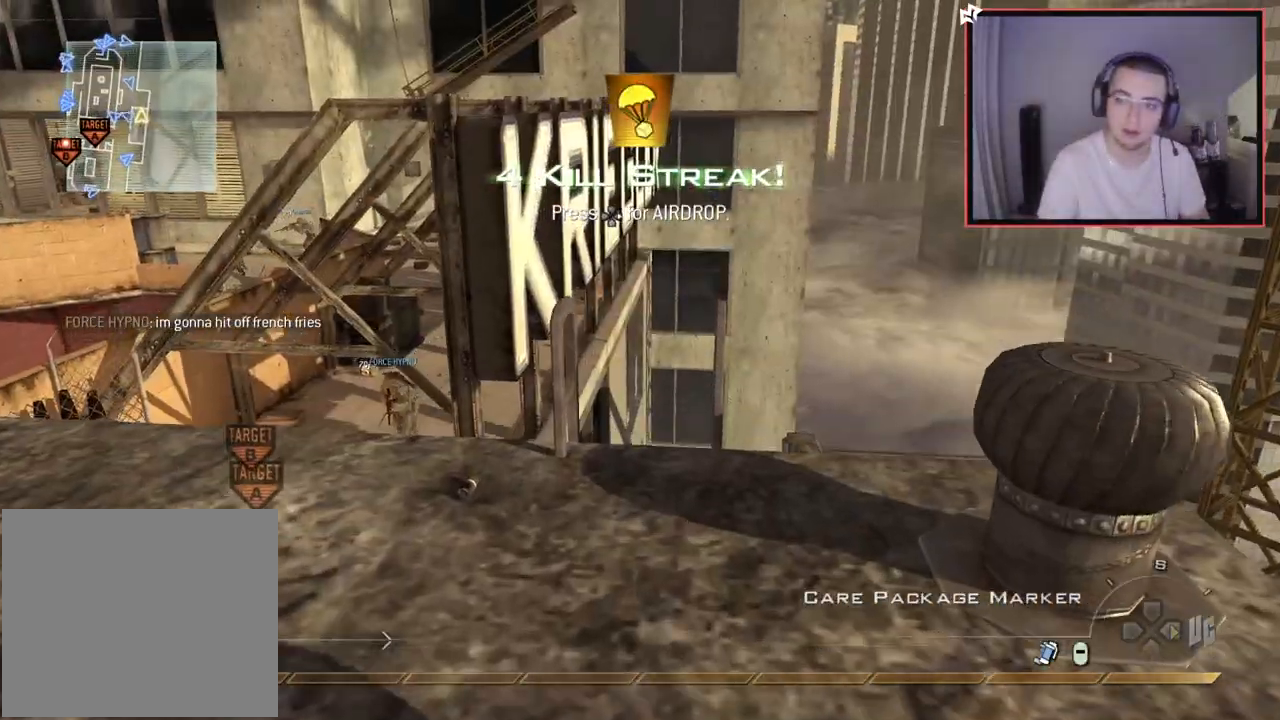
{"buttons": ["R2"], "left_stick": "center", "right_stick": "down", "events": [[50, "right_stick", "down-left"], [167, "left_stick", "center"], [217, "right_stick", "center"], [400, "right_stick", "down"], [434, "R2", "down"]]}
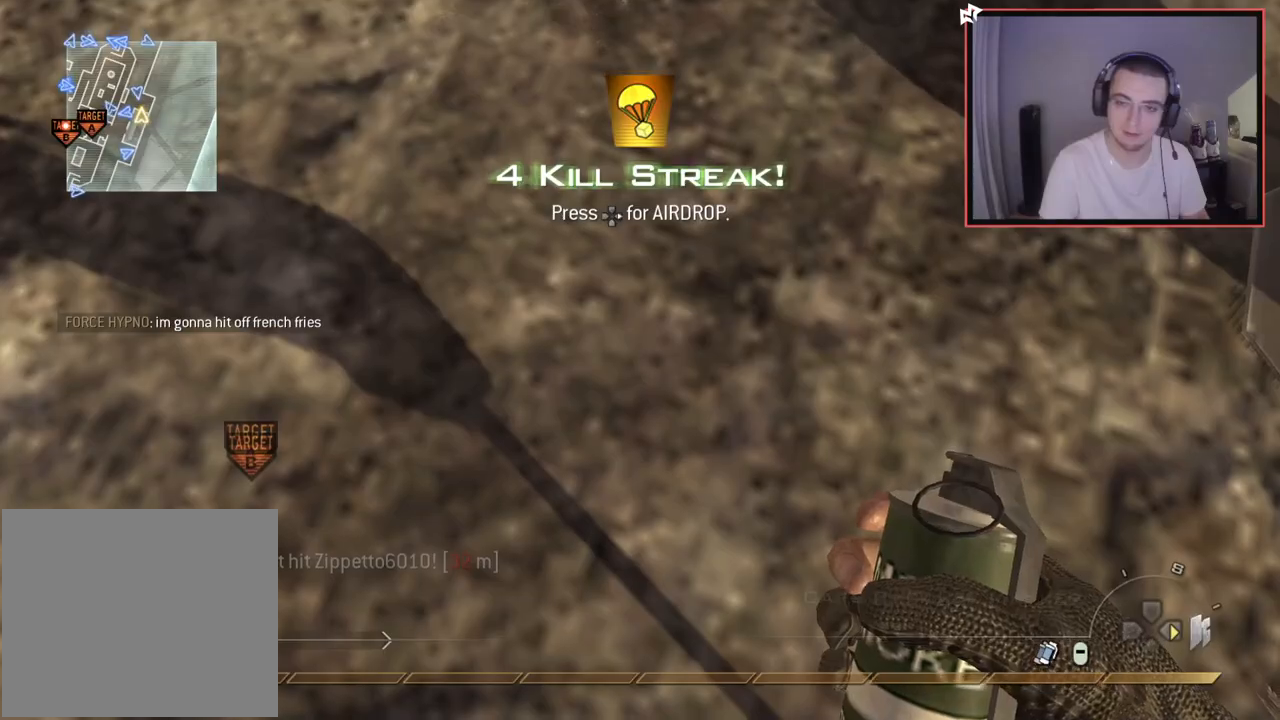
{"buttons": [], "left_stick": "center", "right_stick": "center", "events": [[34, "right_stick", "center"], [117, "right_stick", "down"], [201, "right_stick", "center"], [217, "R2", "up"], [384, "right_stick", "right"], [451, "right_stick", "center"]]}
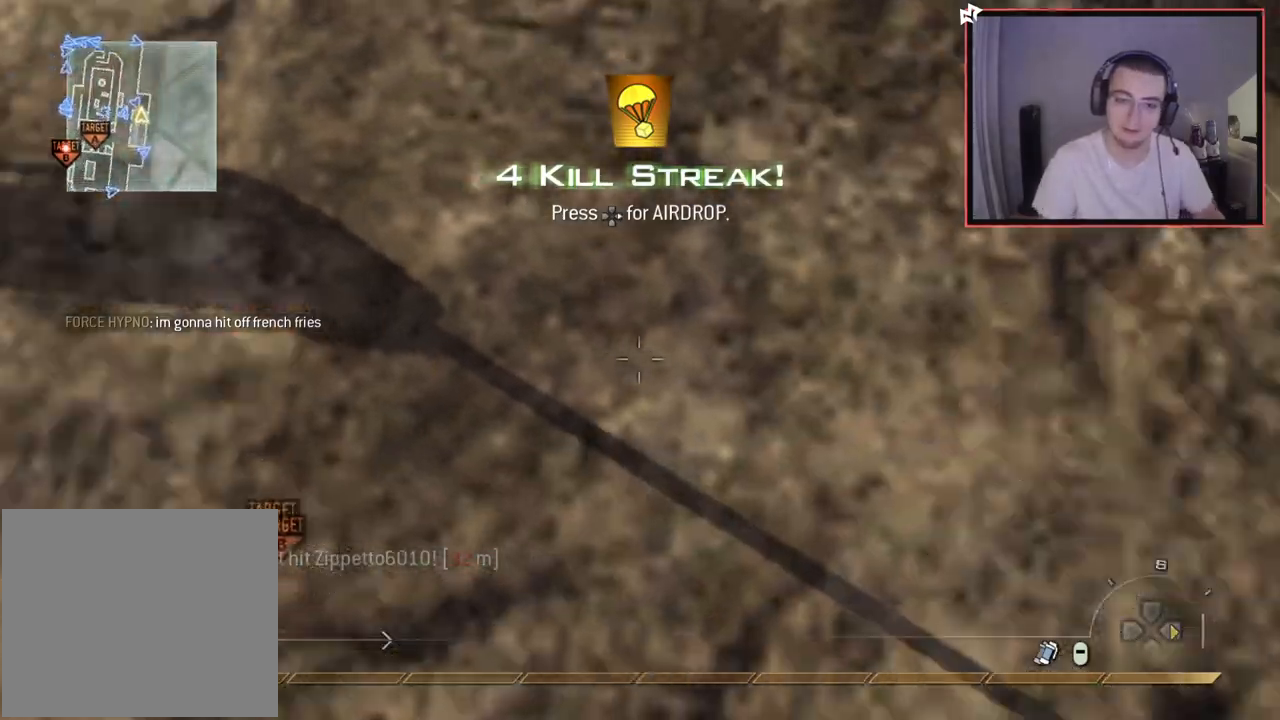
{"buttons": [], "left_stick": "center", "right_stick": "center", "events": []}
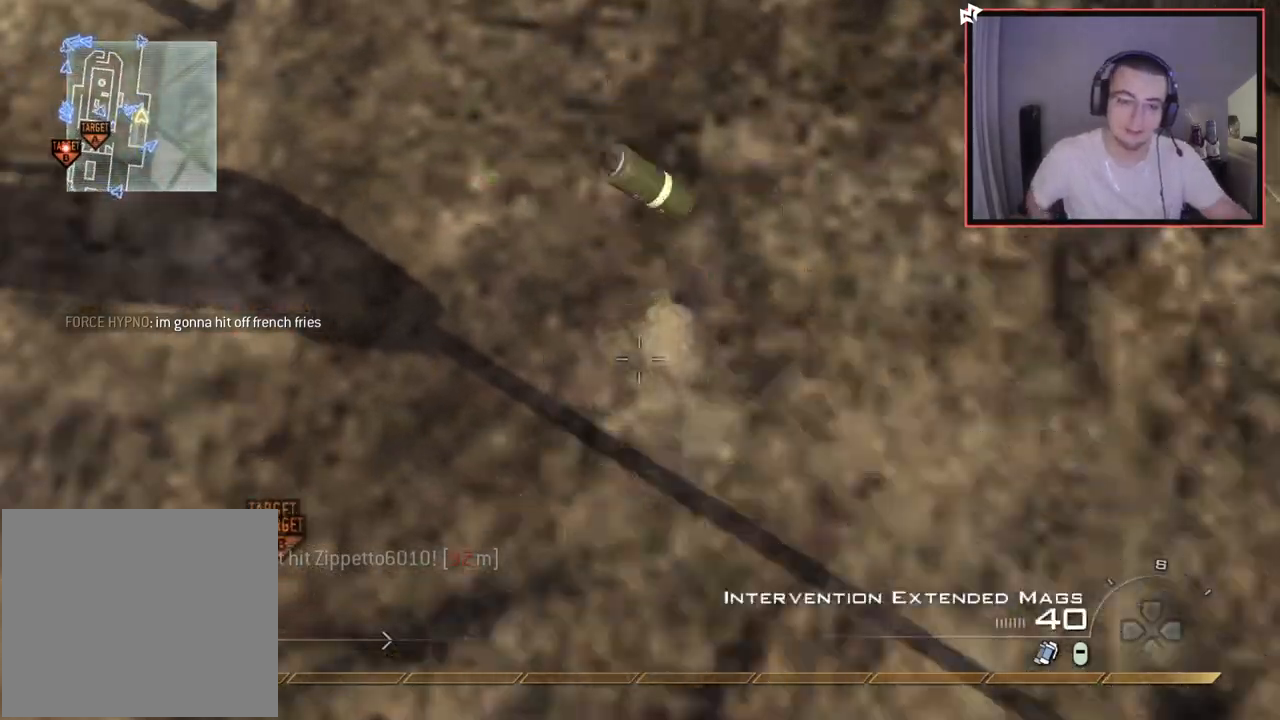
{"buttons": [], "left_stick": "center", "right_stick": "center", "events": []}
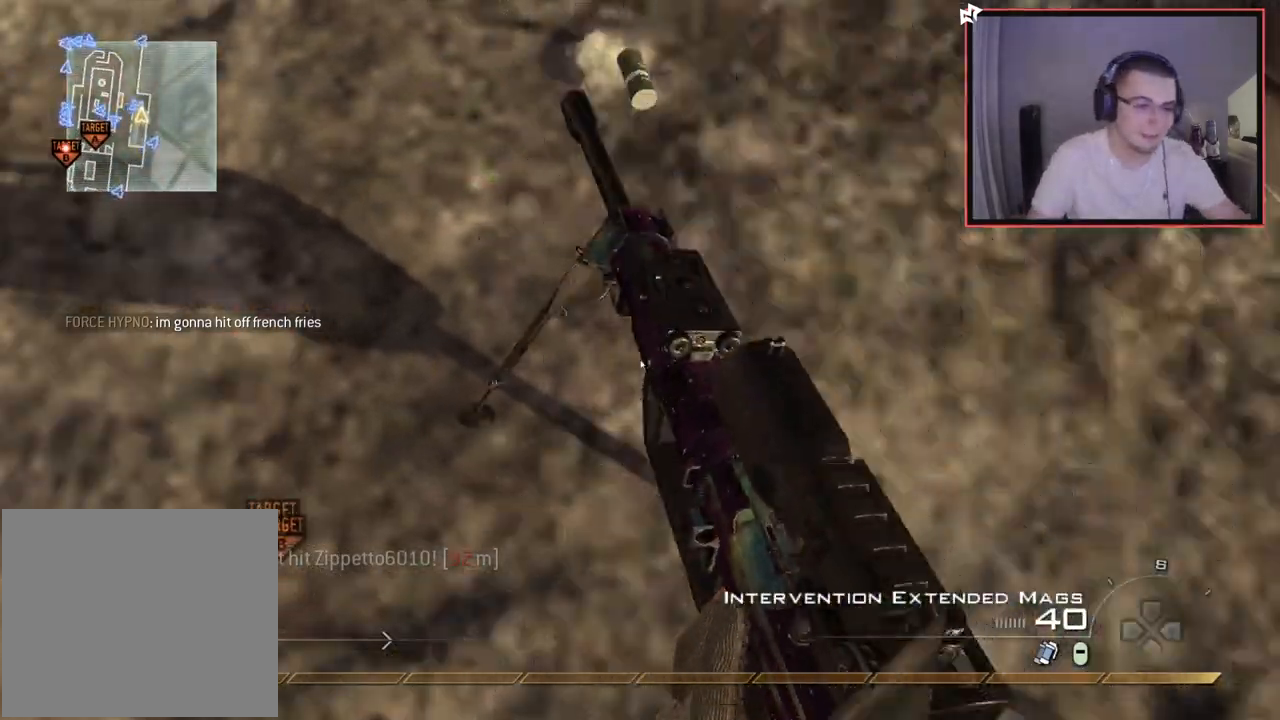
{"buttons": [], "left_stick": "center", "right_stick": "center", "events": [[367, "CROSS", "down"], [450, "CROSS", "up"]]}
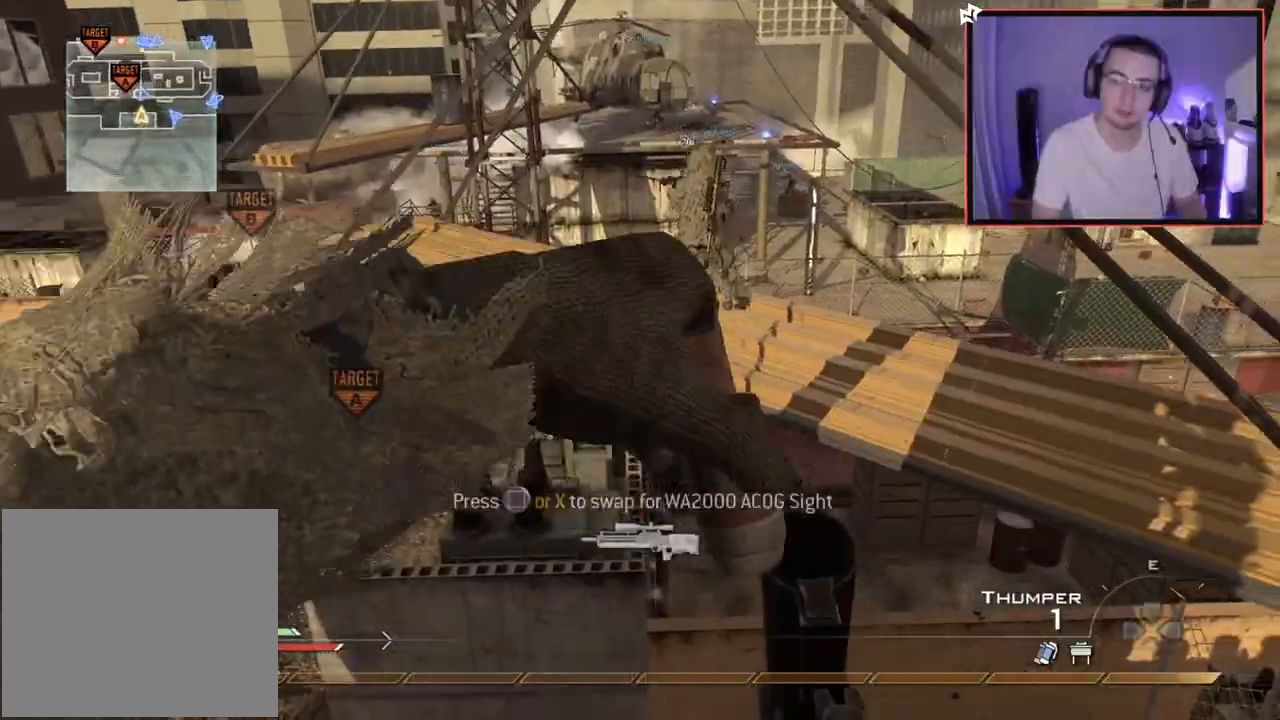
{"buttons": ["CROSS"], "left_stick": "center", "right_stick": "center", "events": [[100, "right_stick", "up-right"], [284, "right_stick", "center"], [317, "CIRCLE", "down"], [417, "CIRCLE", "up"], [501, "CROSS", "down"]]}
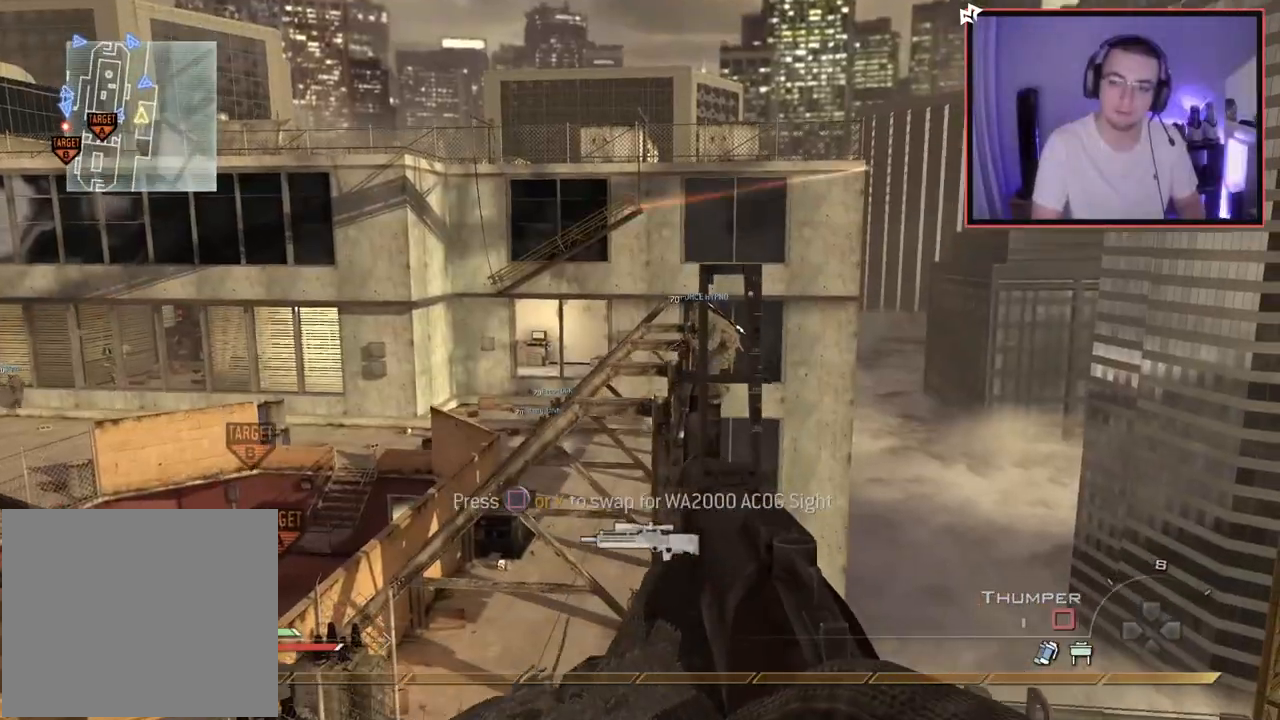
{"buttons": ["L2"], "left_stick": "center", "right_stick": "up", "events": [[67, "CROSS", "up"], [183, "L2", "down"], [183, "right_stick", "up"], [233, "right_stick", "down-left"], [283, "right_stick", "center"], [484, "right_stick", "up"]]}
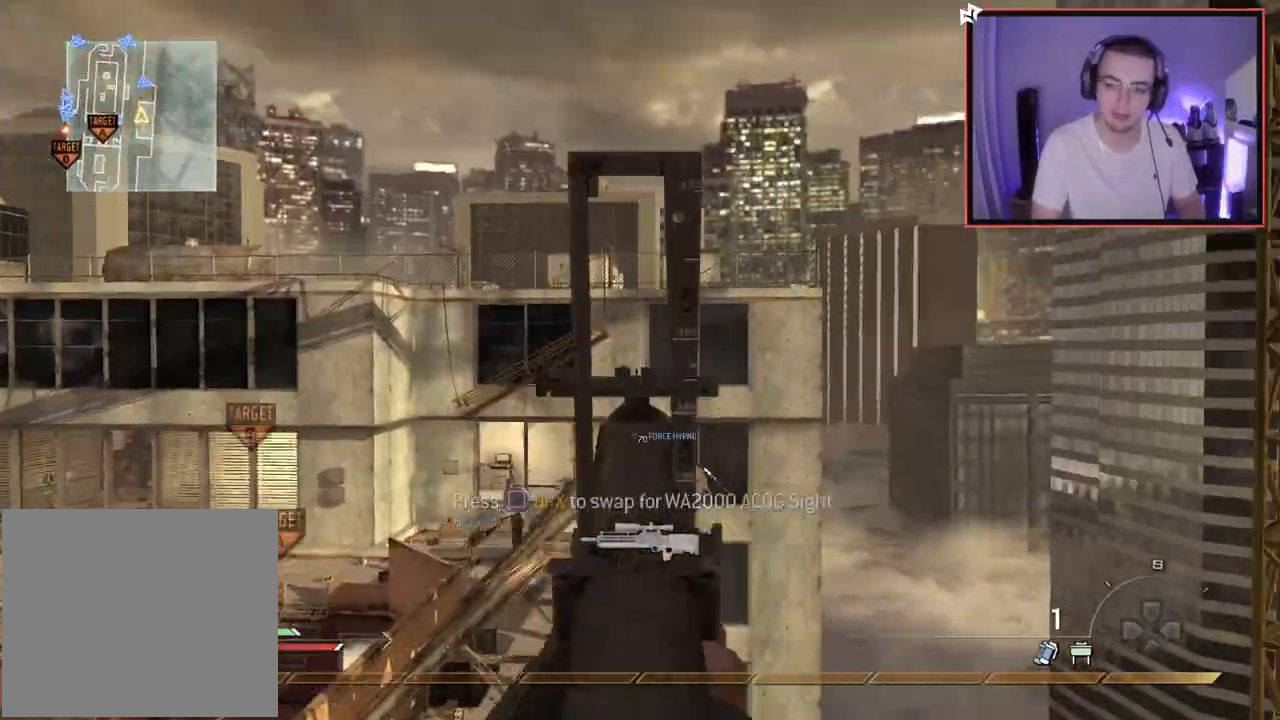
{"buttons": [], "left_stick": "center", "right_stick": "center", "events": [[100, "right_stick", "center"], [117, "R2", "down"], [134, "L1", "down"], [134, "SQUARE", "down"], [351, "R2", "up"], [351, "SQUARE", "up"], [401, "CIRCLE", "down"], [401, "L2", "up"], [451, "L1", "up"], [484, "CIRCLE", "up"]]}
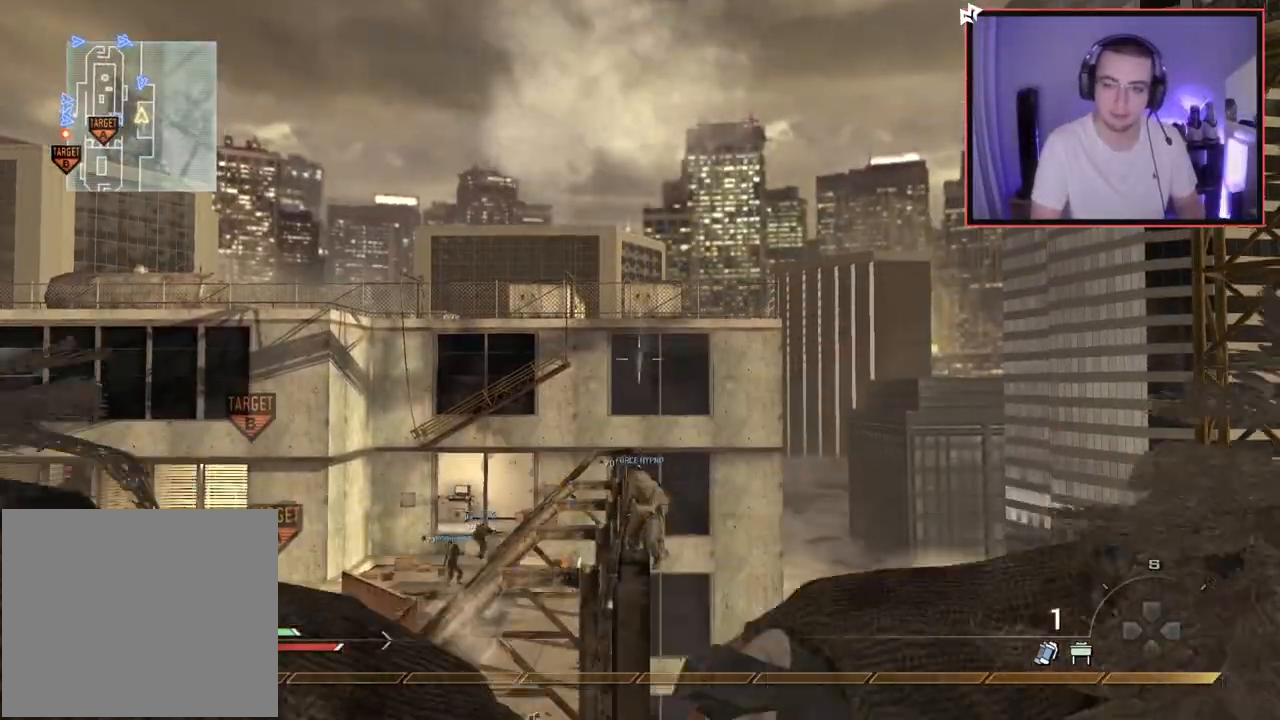
{"buttons": [], "left_stick": "center", "right_stick": "center", "events": [[33, "CROSS", "down"], [150, "CROSS", "up"]]}
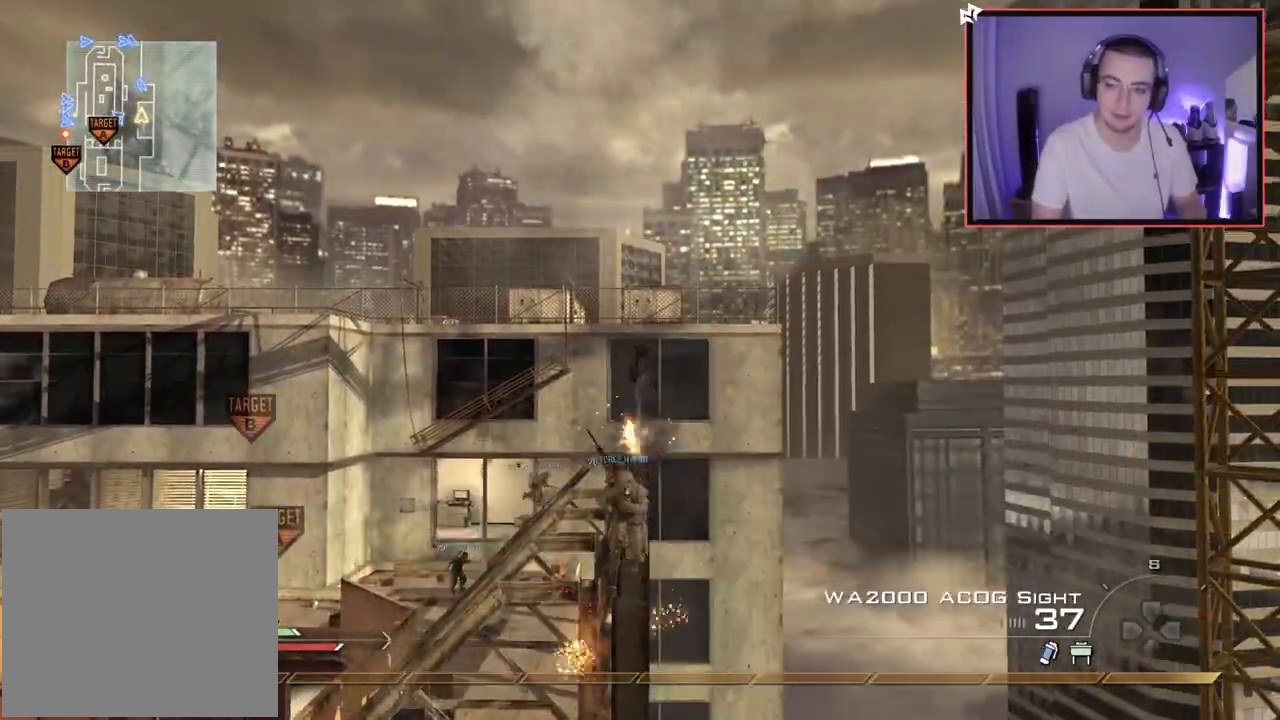
{"buttons": ["CROSS"], "left_stick": "up", "right_stick": "right", "events": [[201, "right_stick", "up"], [284, "left_stick", "up"], [301, "right_stick", "center"], [317, "L3", "down"], [401, "TRIANGLE", "down"], [451, "right_stick", "right"], [468, "L3", "up"], [501, "CROSS", "down"], [501, "TRIANGLE", "up"]]}
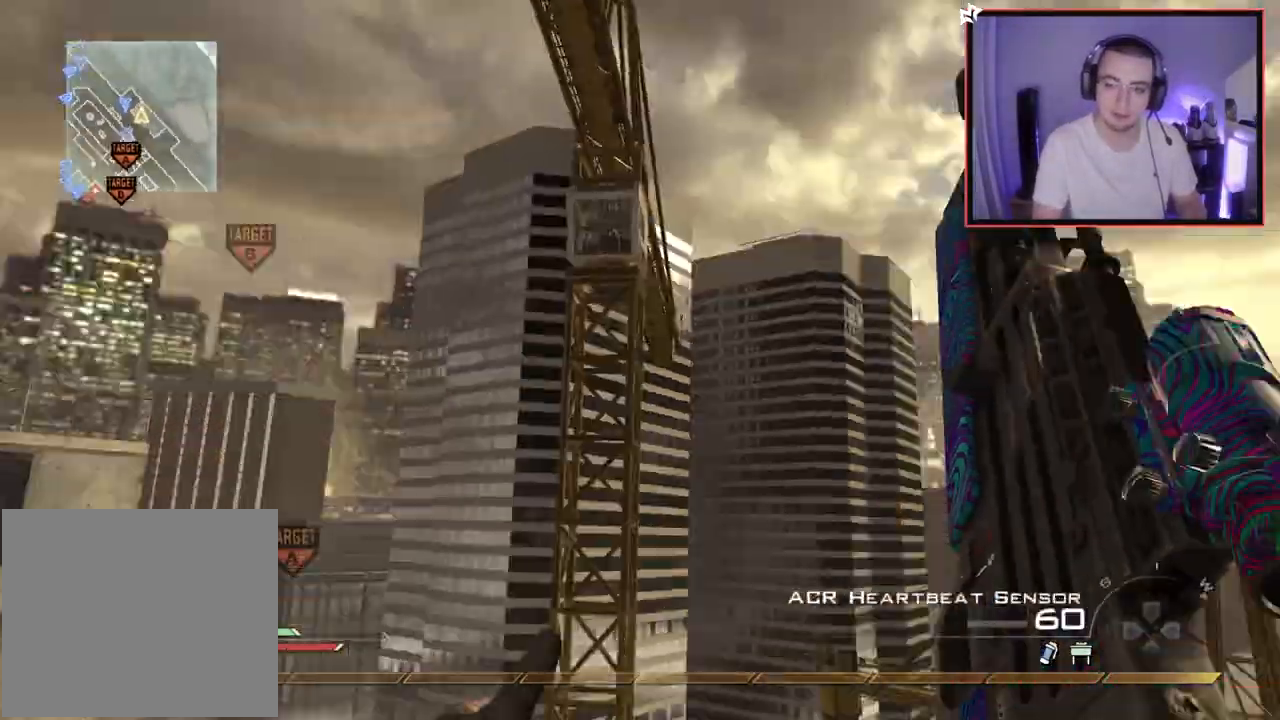
{"buttons": [], "left_stick": "center", "right_stick": "right", "events": [[33, "CIRCLE", "down"], [67, "left_stick", "center"], [133, "CROSS", "up"], [384, "CIRCLE", "up"]]}
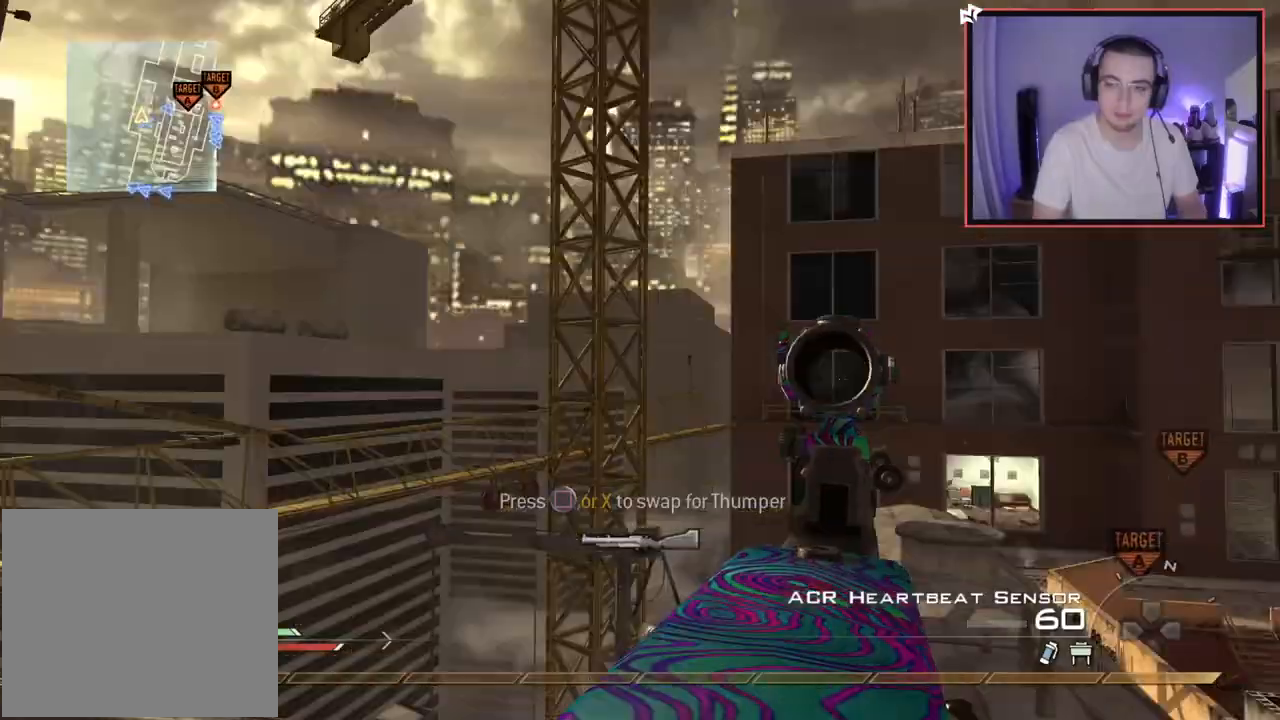
{"buttons": [], "left_stick": "center", "right_stick": "right", "events": [[50, "left_stick", "up-right"], [67, "TRIANGLE", "down"], [117, "right_stick", "center"], [151, "TRIANGLE", "up"], [184, "left_stick", "center"], [184, "right_stick", "right"]]}
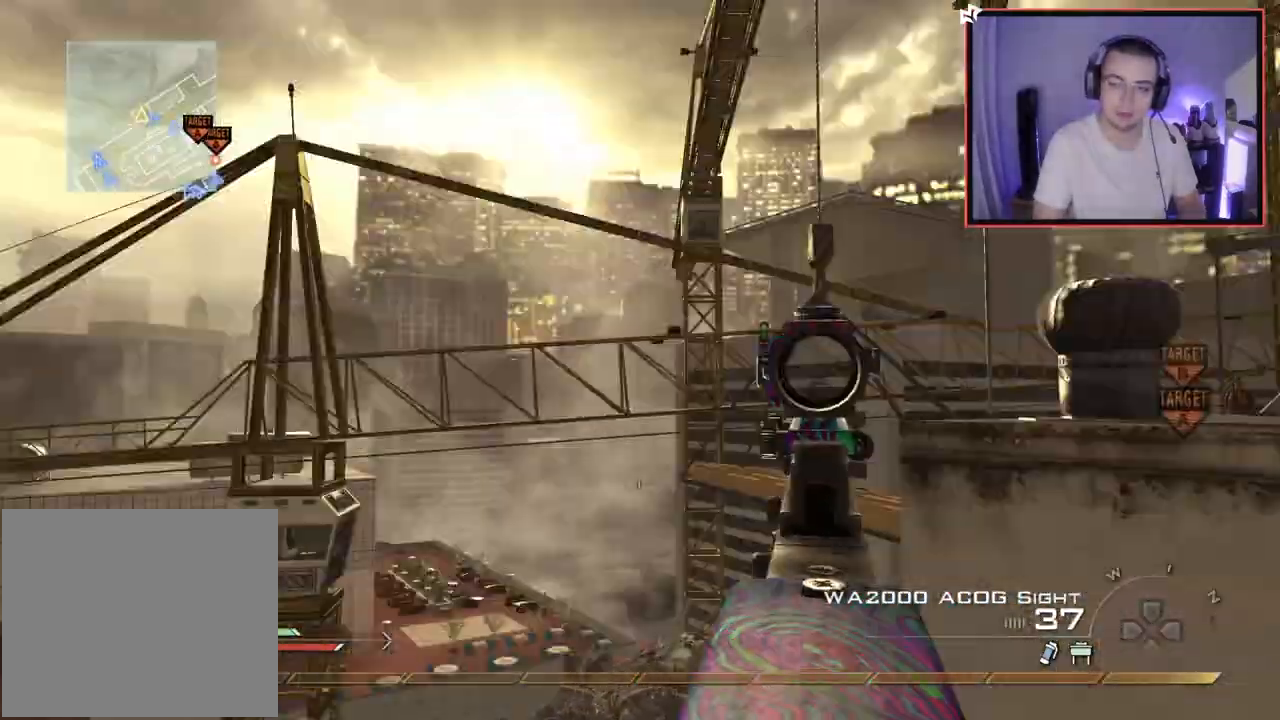
{"buttons": [], "left_stick": "up-left", "right_stick": "center", "events": [[33, "left_stick", "up-left"], [117, "R2", "down"], [133, "SQUARE", "down"], [133, "right_stick", "center"], [217, "R2", "up"], [217, "SQUARE", "up"]]}
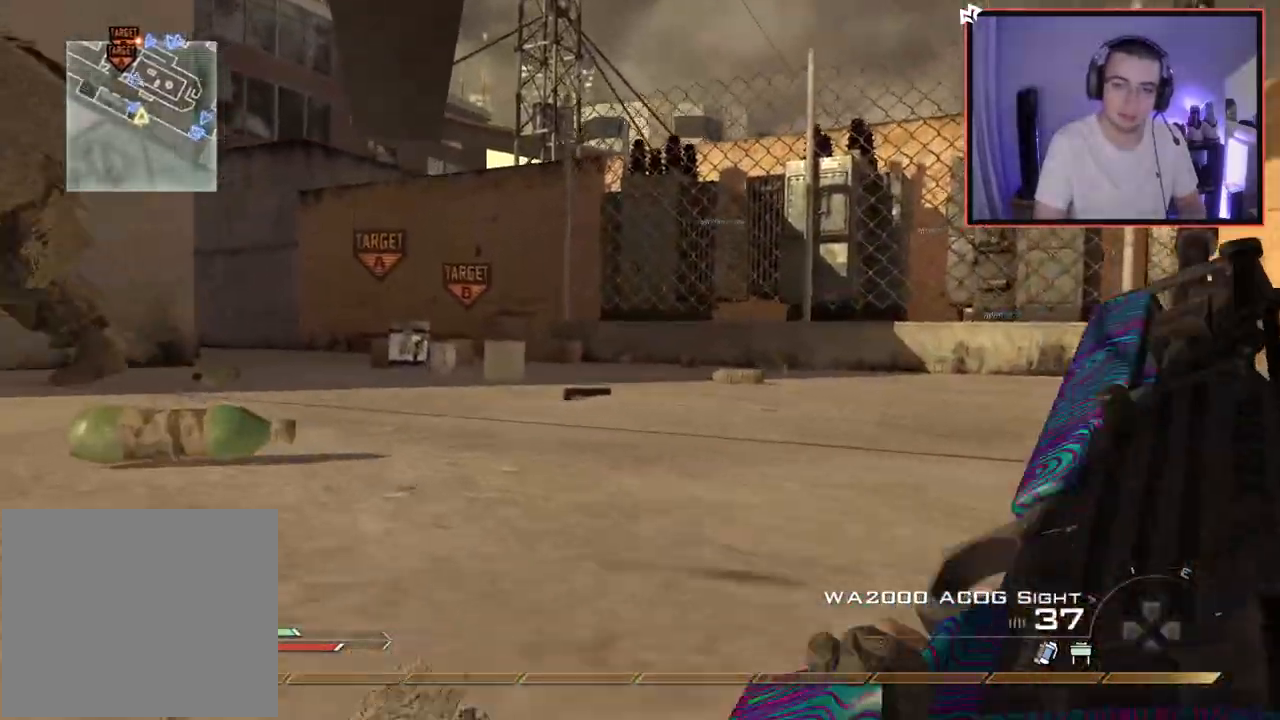
{"buttons": [], "left_stick": "up-left", "right_stick": "center", "events": [[34, "right_stick", "left"], [217, "right_stick", "center"], [234, "CROSS", "down"], [367, "CROSS", "up"]]}
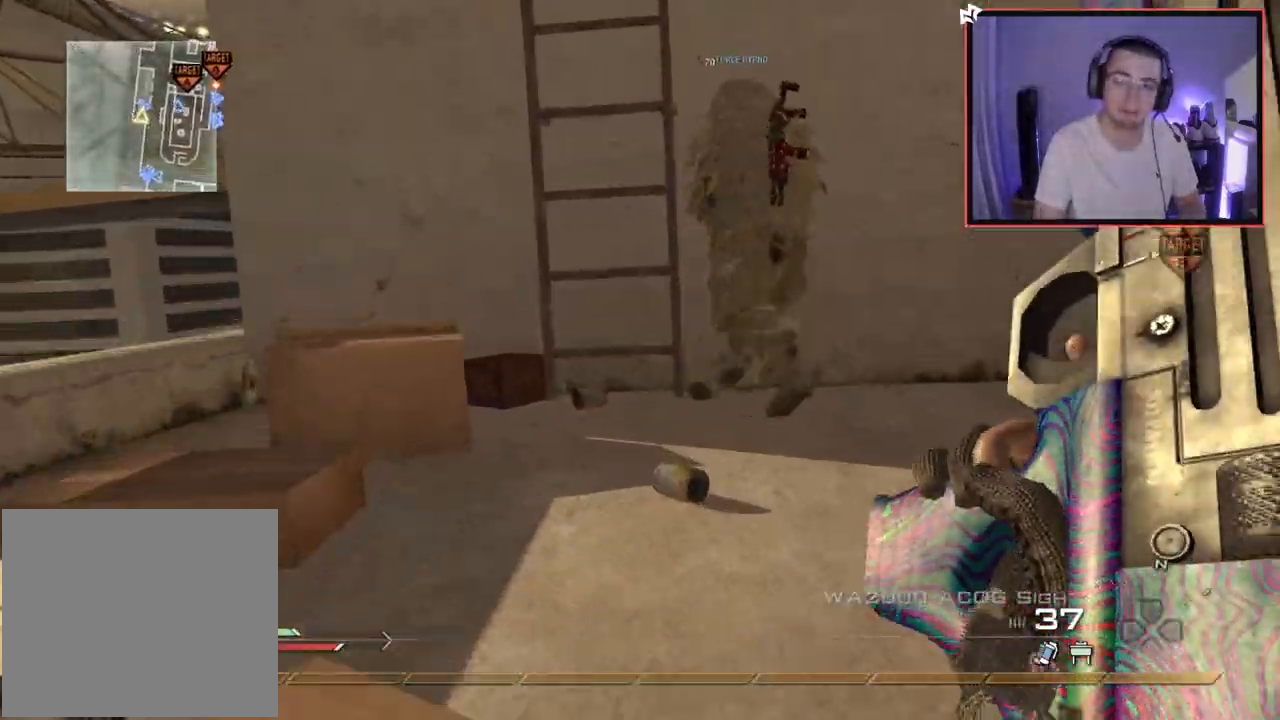
{"buttons": ["CROSS"], "left_stick": "up", "right_stick": "center", "events": [[300, "left_stick", "up"], [500, "CROSS", "down"]]}
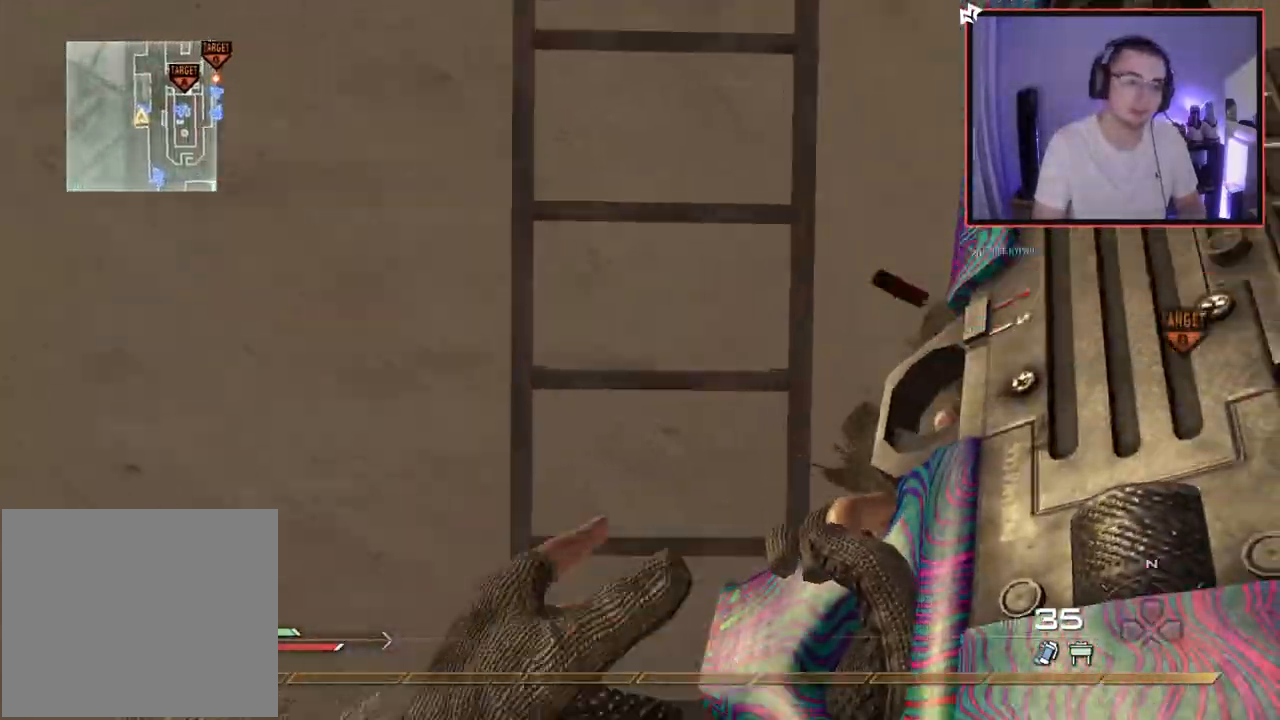
{"buttons": ["CROSS", "L1"], "left_stick": "up", "right_stick": "center", "events": [[251, "right_stick", "up"], [434, "right_stick", "center"], [451, "L1", "down"]]}